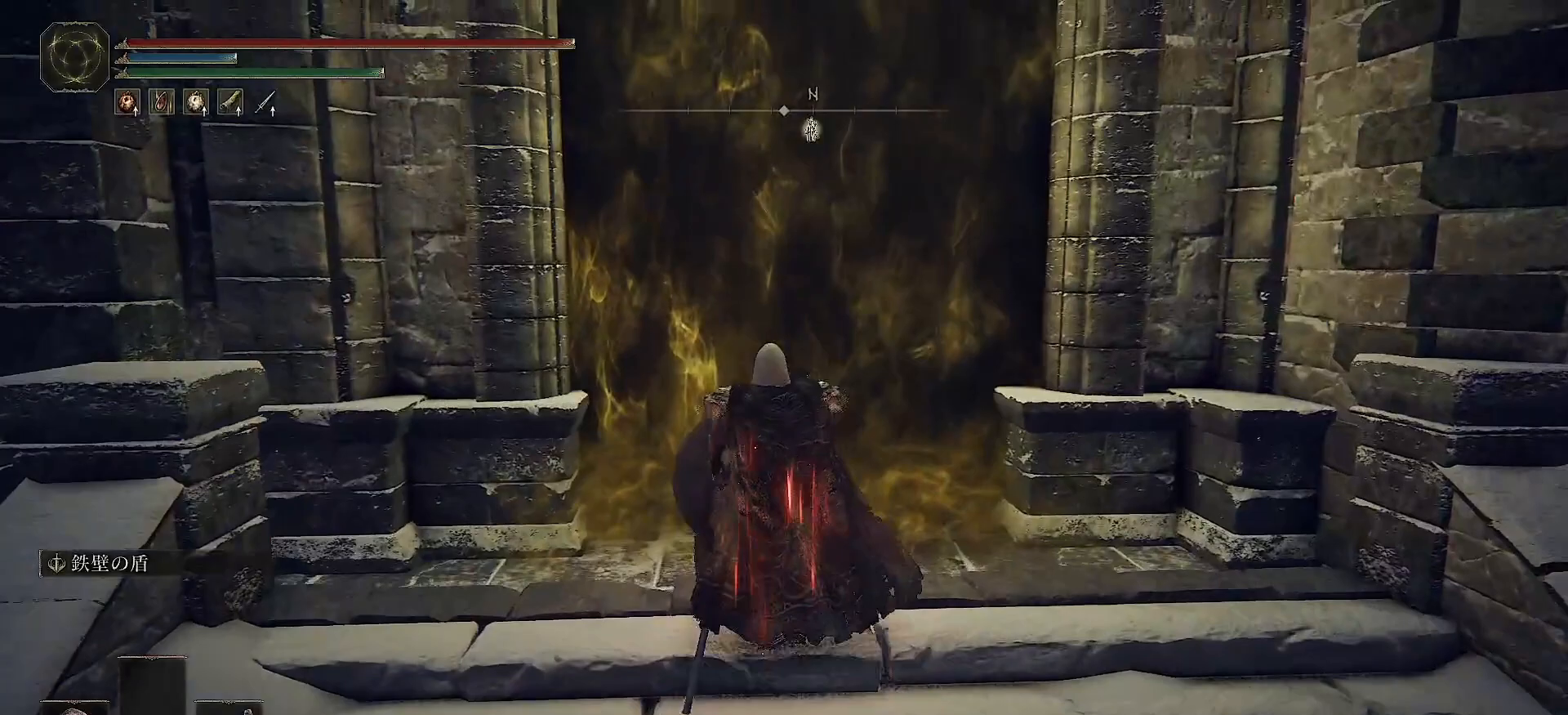
Gameplay with a controller (Xbox layout); each line is a JSON object with the inputs held at the frame after it. "events" lists button and stick changes between this image and that frame as [ms after this image, input, new state], when the widget could be followed in between.
{"buttons": [], "left_stick": "center", "right_stick": "center", "events": [[100, "B", "down"], [217, "B", "up"], [400, "left_stick", "center"]]}
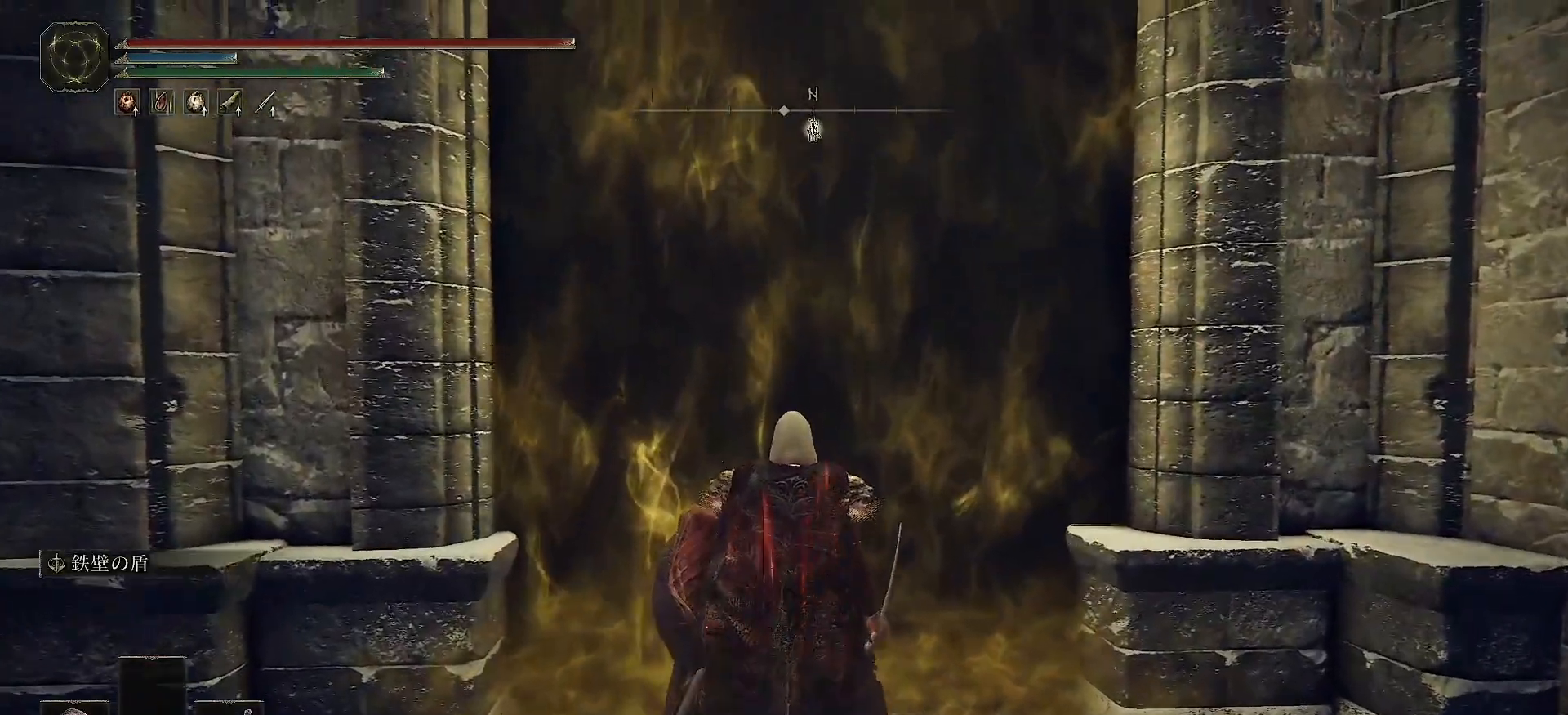
{"buttons": [], "left_stick": "center", "right_stick": "center", "events": []}
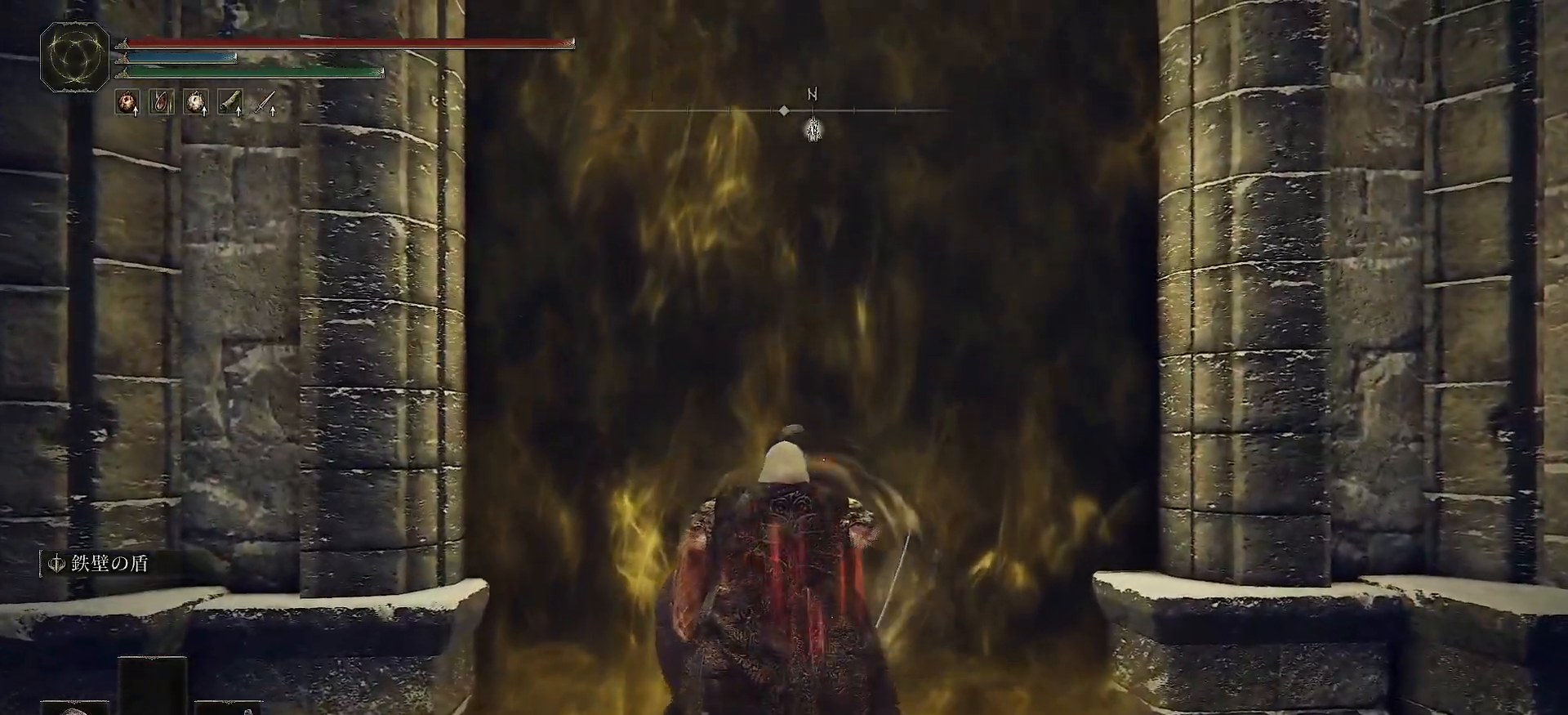
{"buttons": [], "left_stick": "center", "right_stick": "center", "events": []}
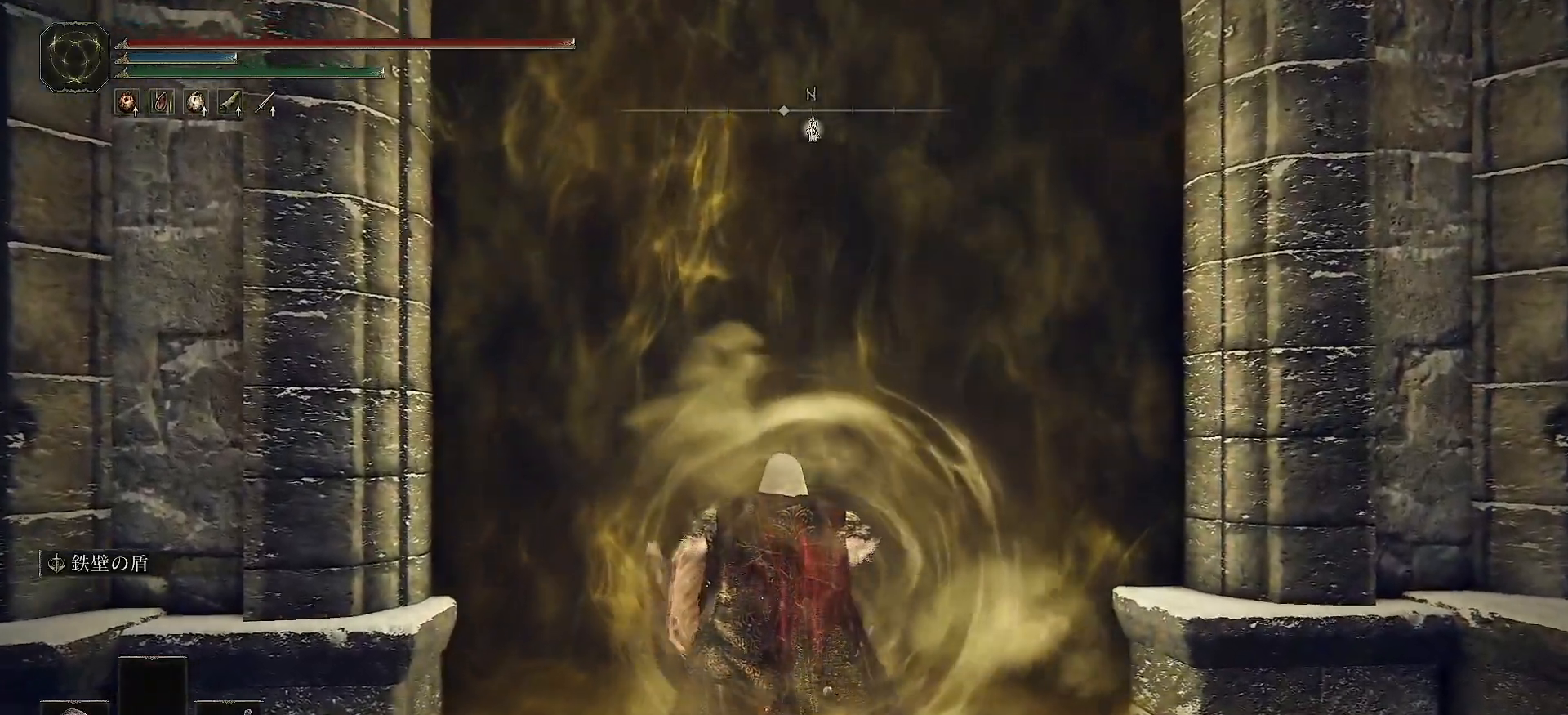
{"buttons": [], "left_stick": "center", "right_stick": "center", "events": []}
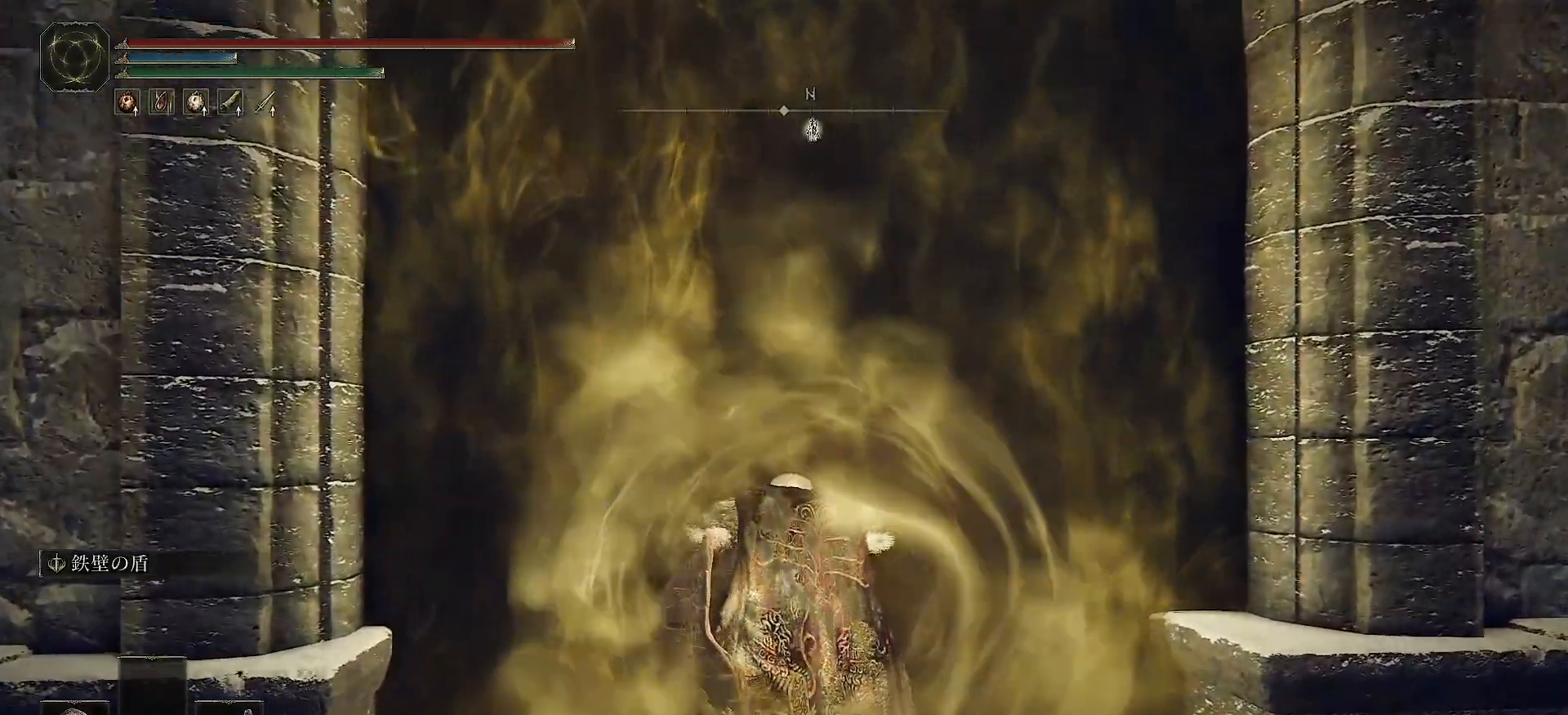
{"buttons": ["B"], "left_stick": "center", "right_stick": "center", "events": [[450, "B", "down"]]}
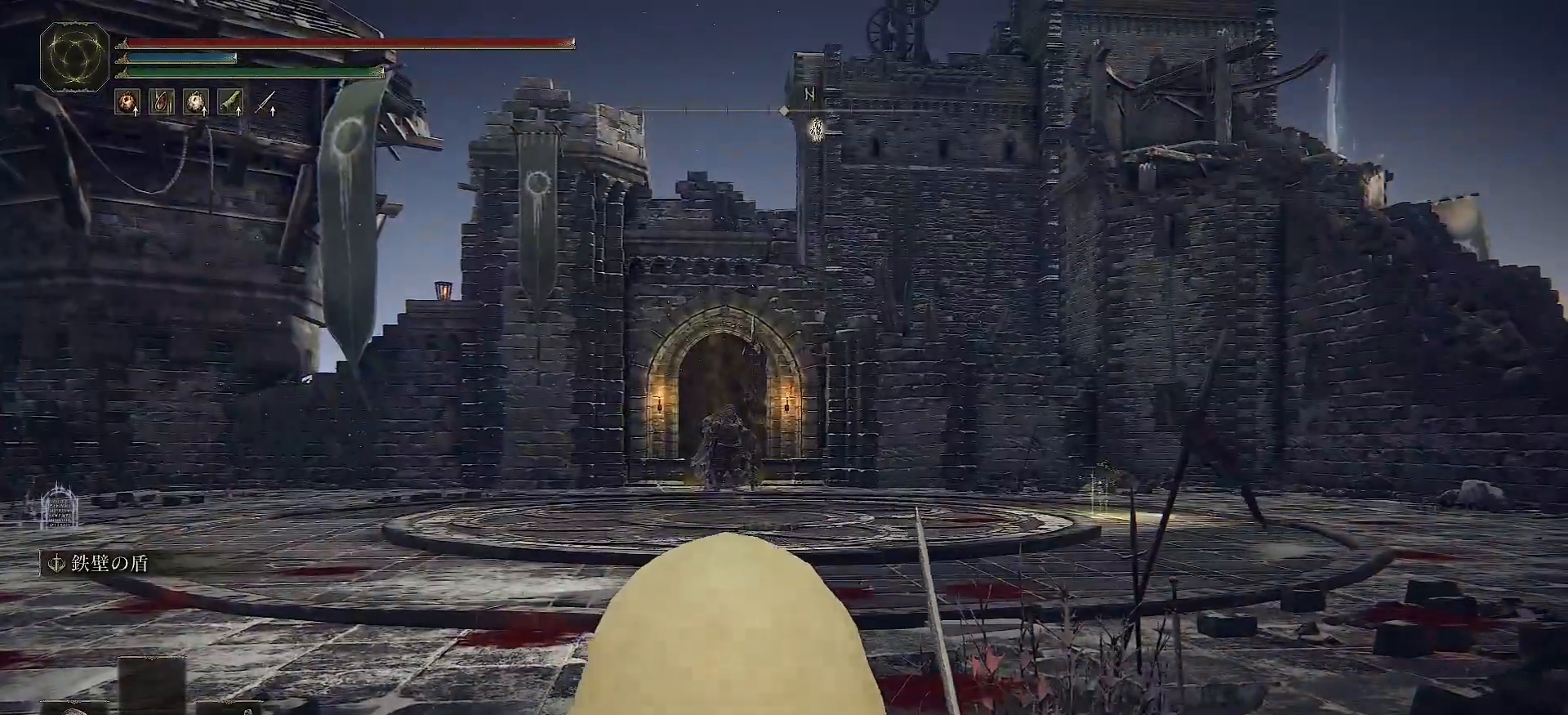
{"buttons": ["B"], "left_stick": "center", "right_stick": "center", "events": []}
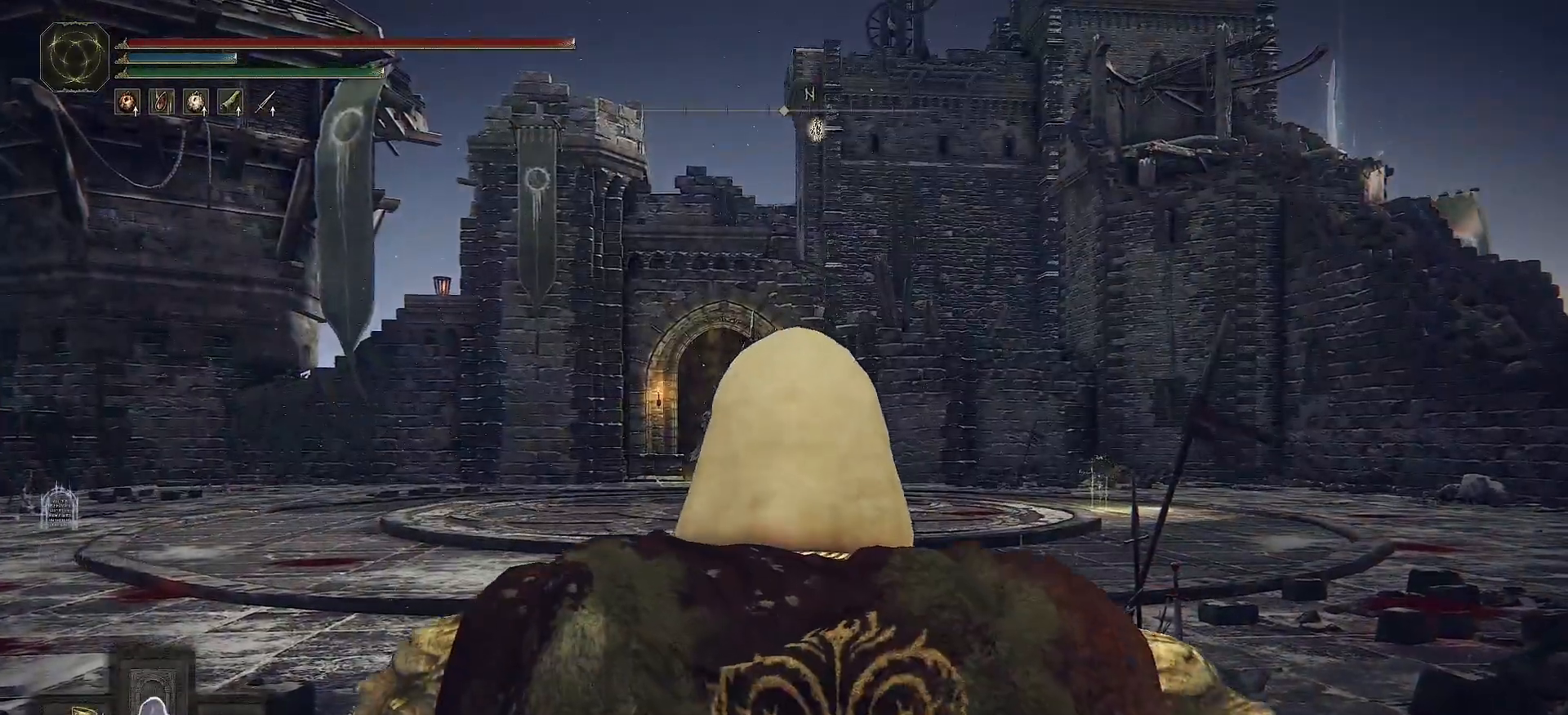
{"buttons": ["B", "DPAD_UP"], "left_stick": "center", "right_stick": "center", "events": [[267, "DPAD_UP", "down"], [383, "DPAD_UP", "up"], [433, "DPAD_UP", "down"]]}
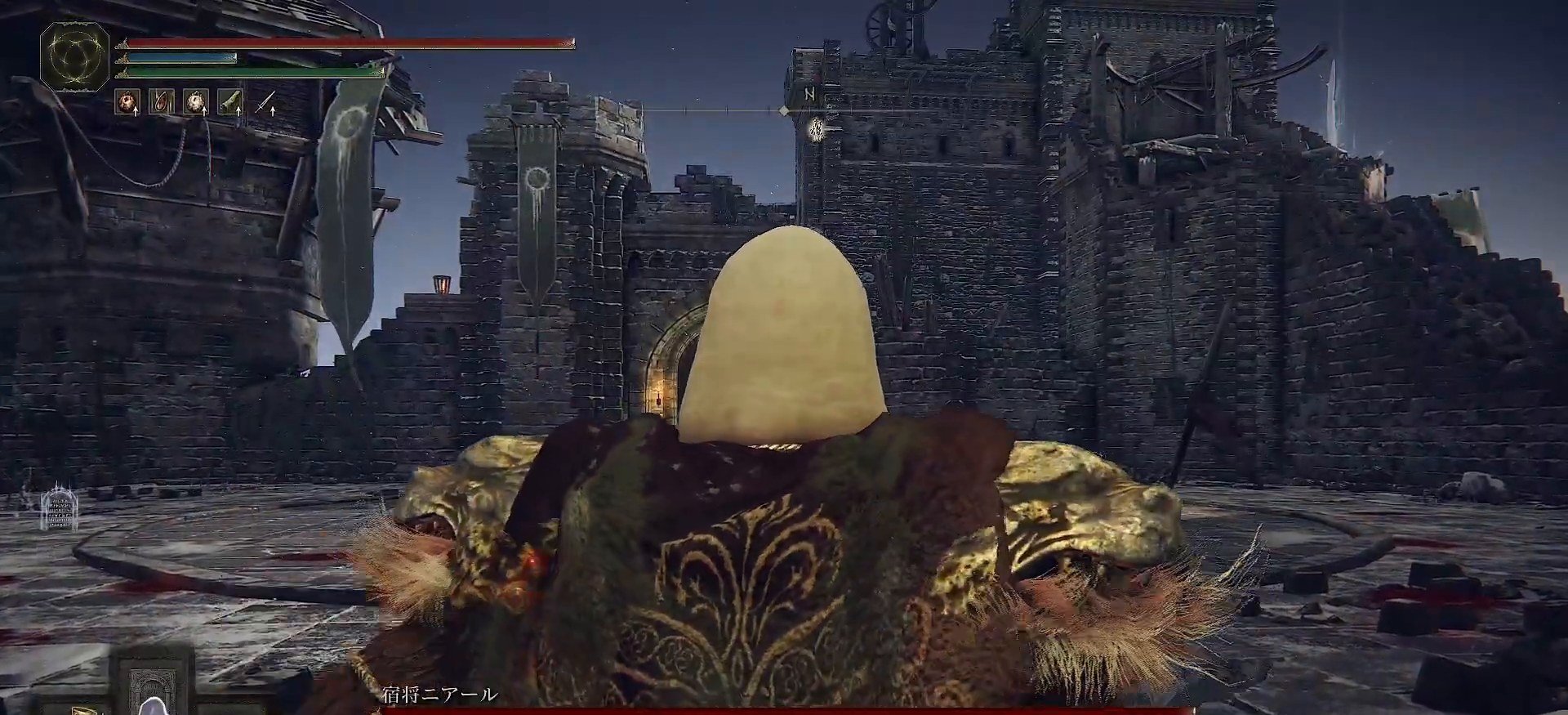
{"buttons": [], "left_stick": "center", "right_stick": "center", "events": [[67, "DPAD_UP", "up"], [217, "B", "up"]]}
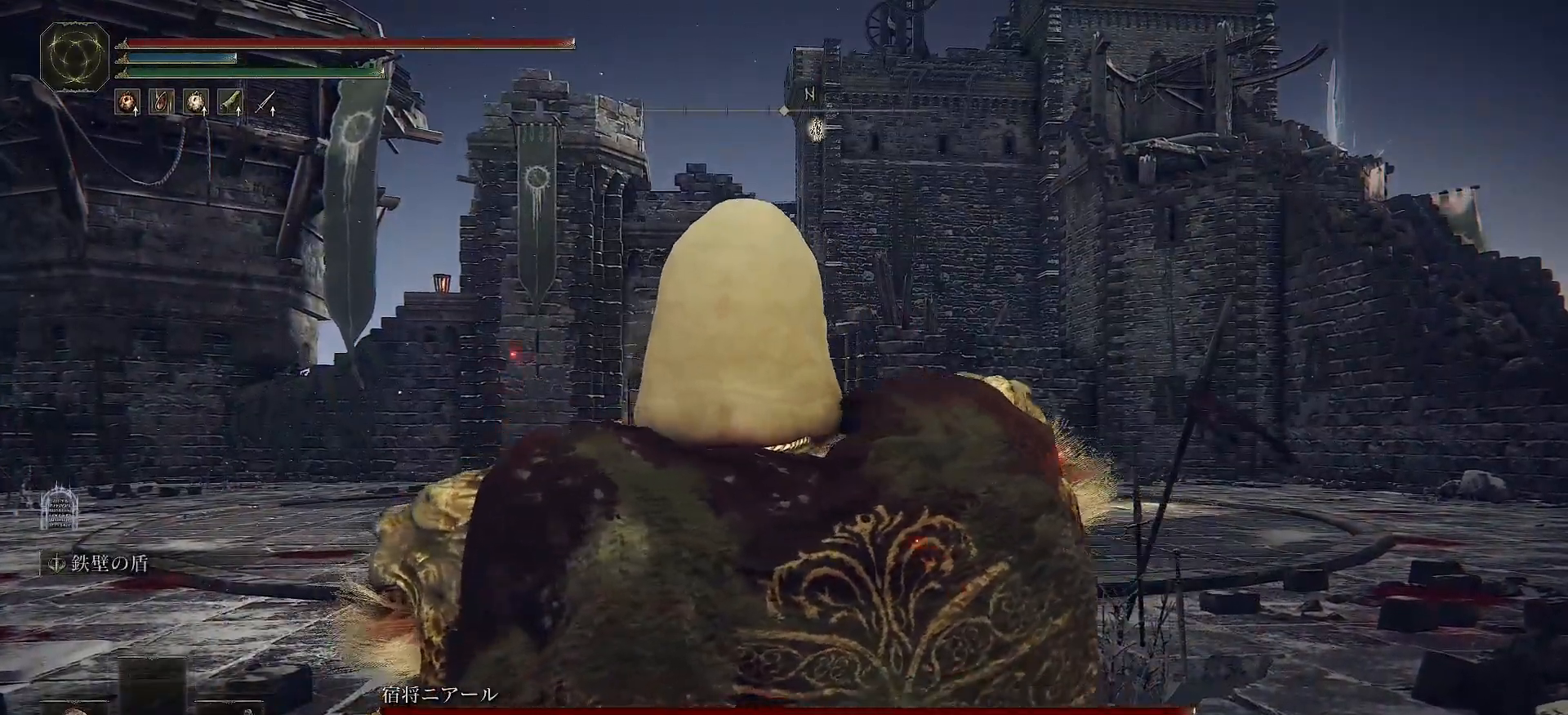
{"buttons": [], "left_stick": "up", "right_stick": "center", "events": [[100, "left_stick", "up"], [267, "right_stick", "down-right"], [433, "right_stick", "center"]]}
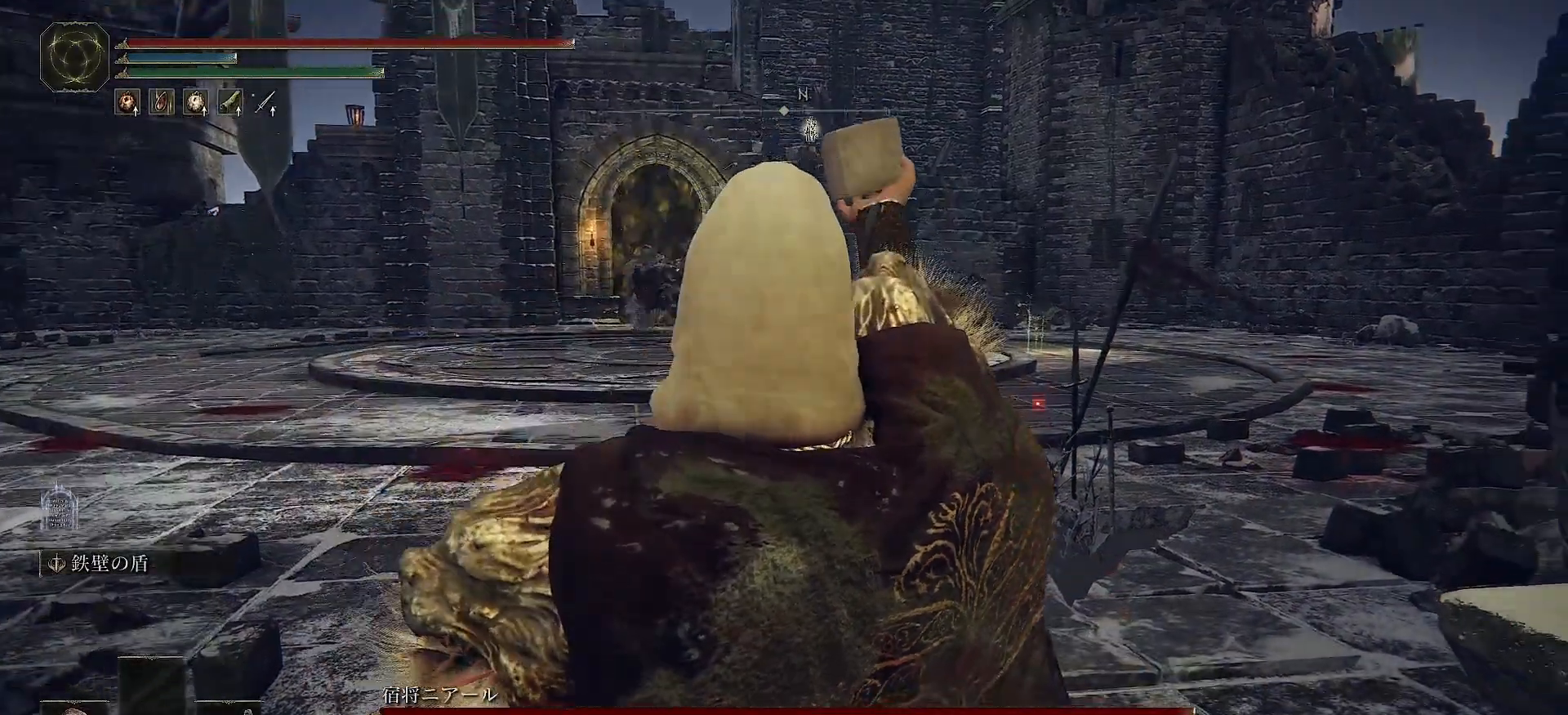
{"buttons": [], "left_stick": "up", "right_stick": "center", "events": []}
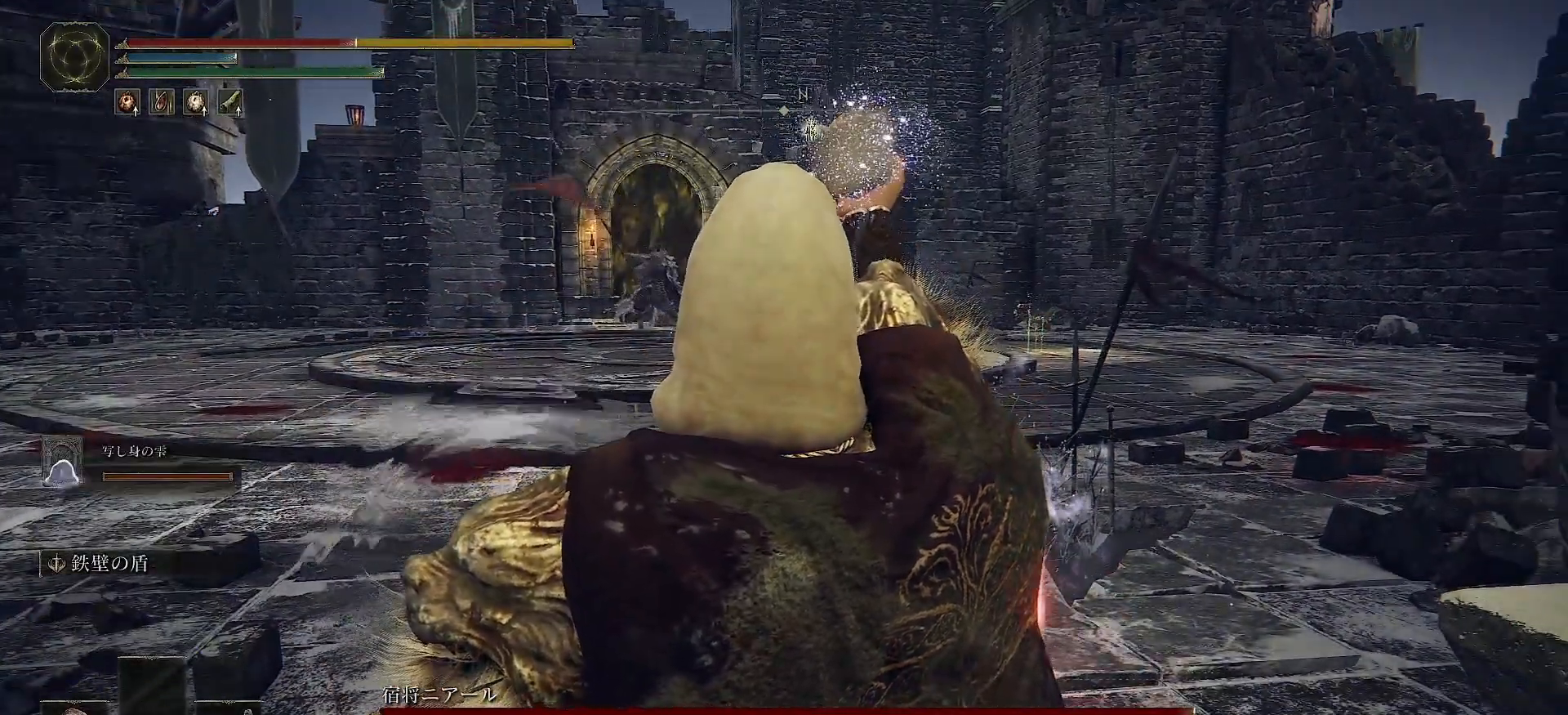
{"buttons": [], "left_stick": "up", "right_stick": "center", "events": [[283, "right_stick", "down-right"], [450, "right_stick", "center"]]}
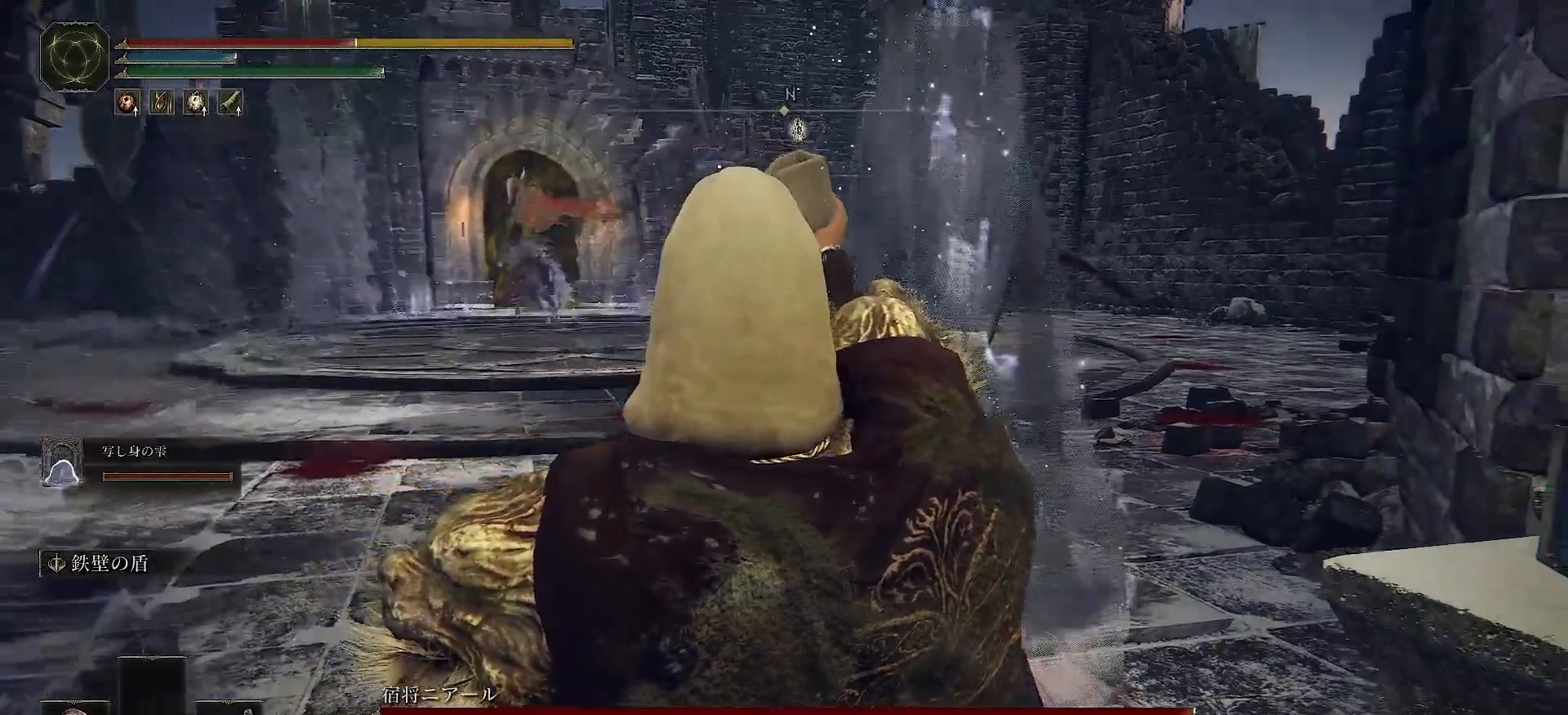
{"buttons": [], "left_stick": "up", "right_stick": "center", "events": []}
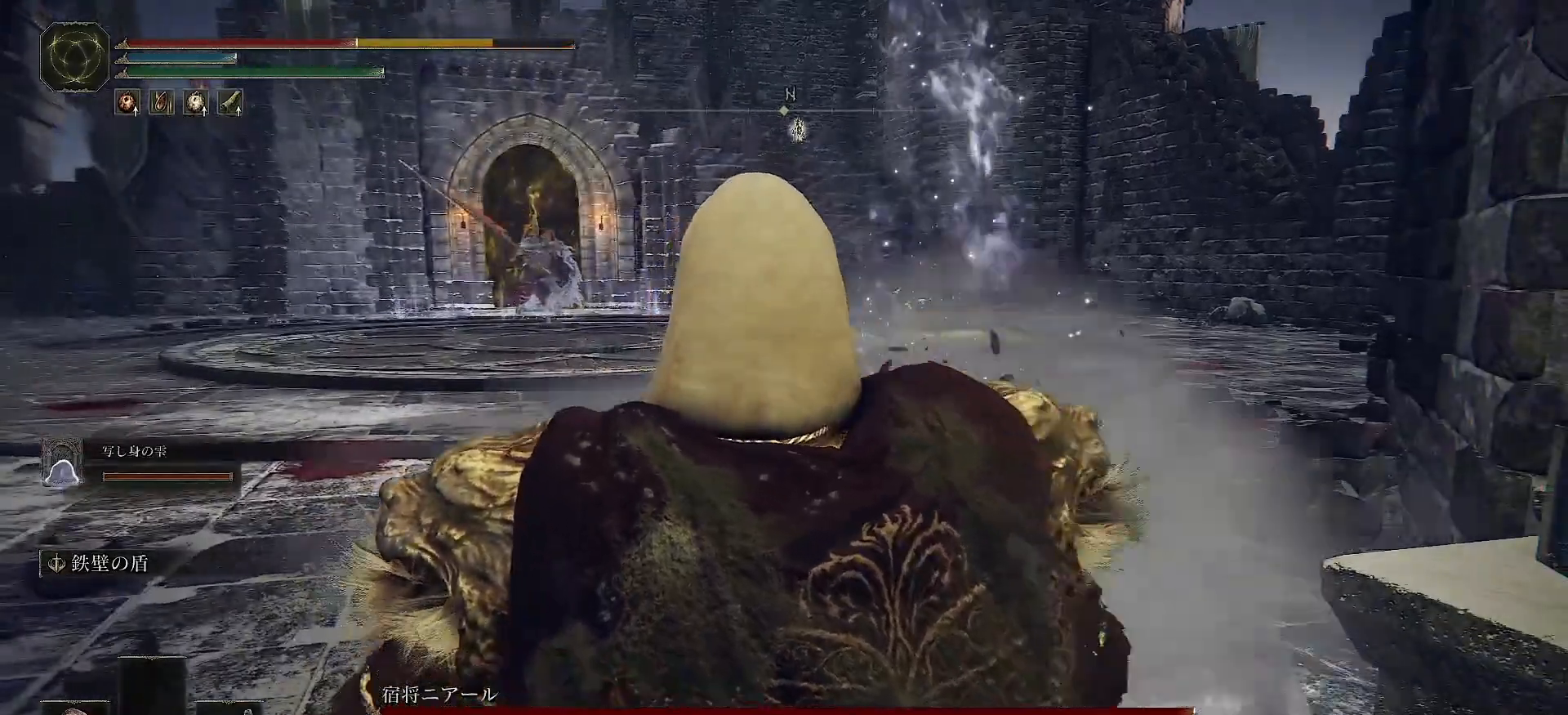
{"buttons": [], "left_stick": "up", "right_stick": "center", "events": [[317, "L2", "down"], [483, "L2", "up"]]}
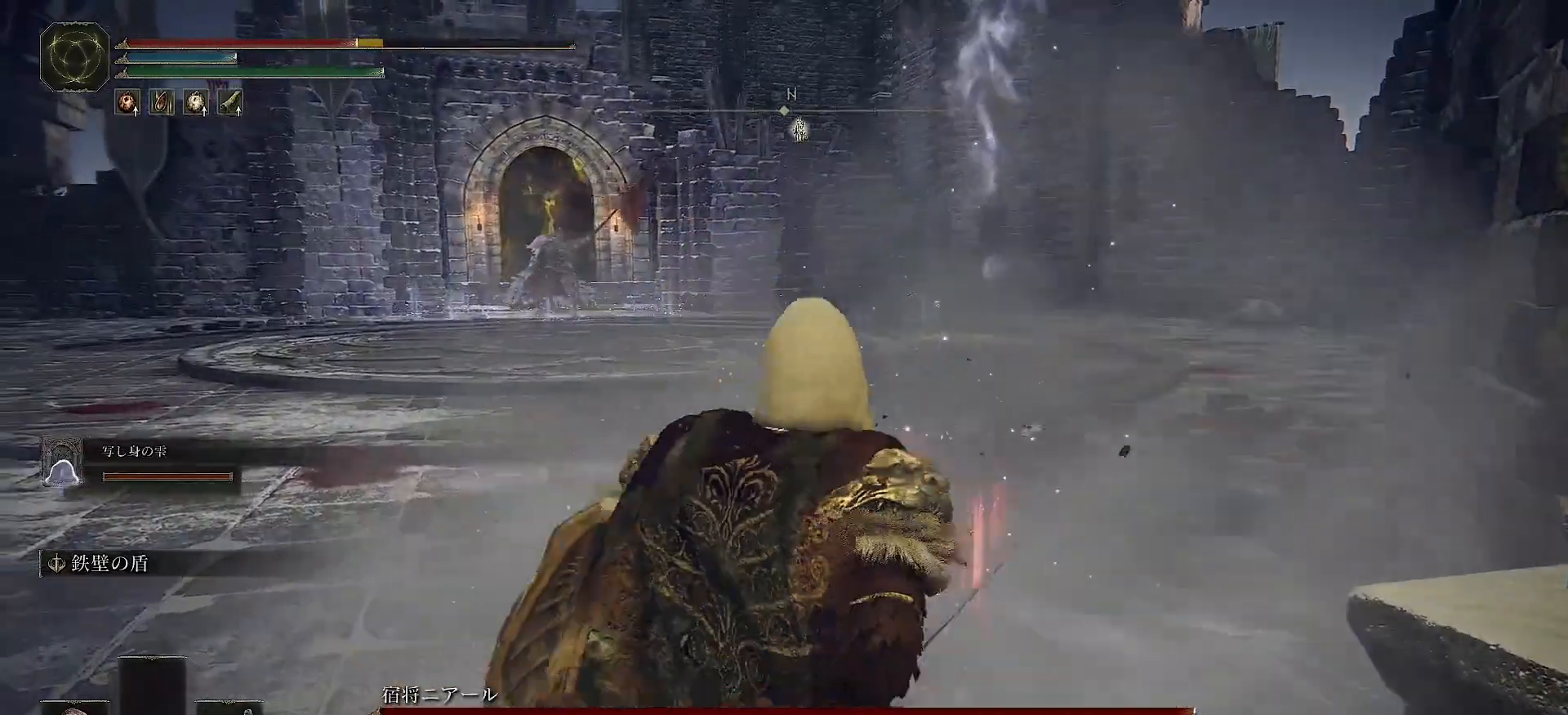
{"buttons": [], "left_stick": "up", "right_stick": "center", "events": []}
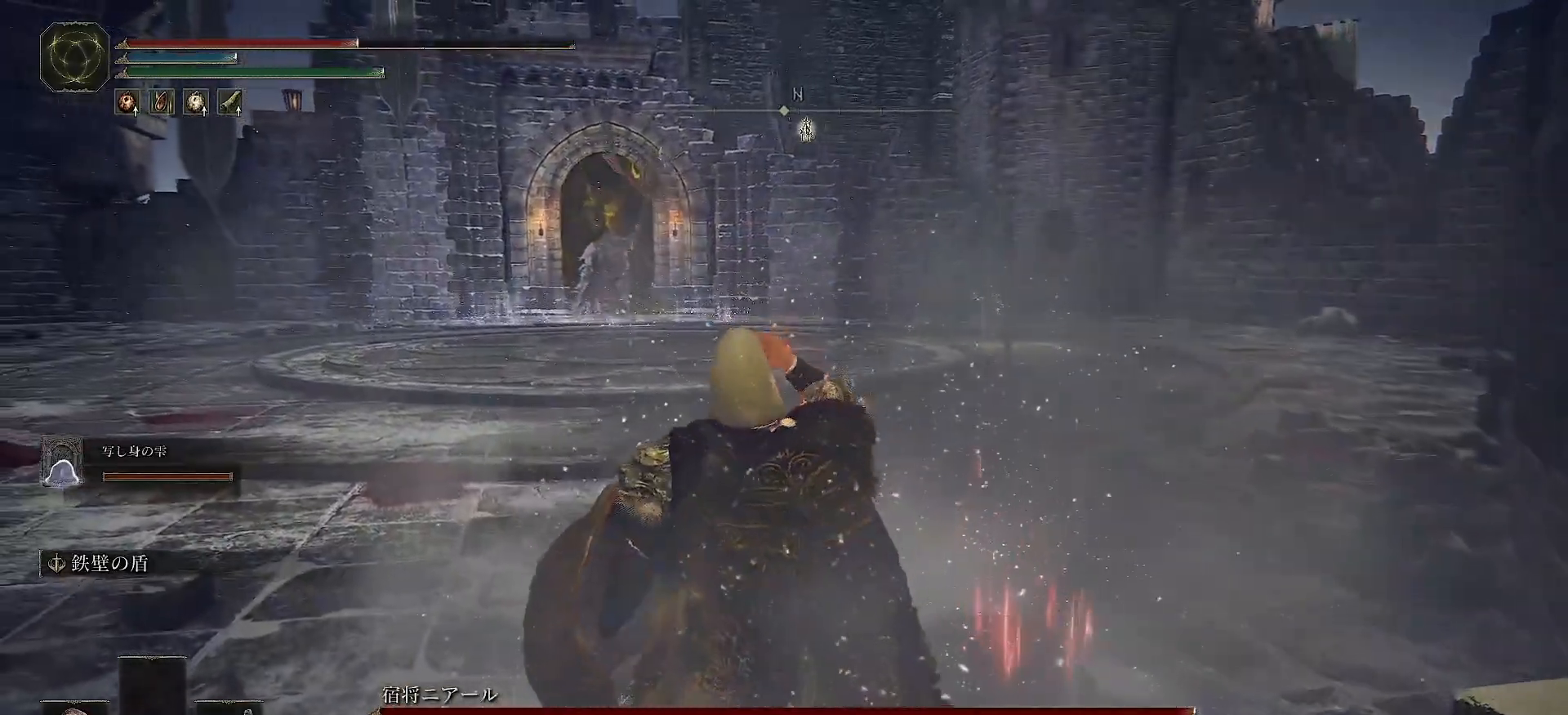
{"buttons": [], "left_stick": "up", "right_stick": "center", "events": []}
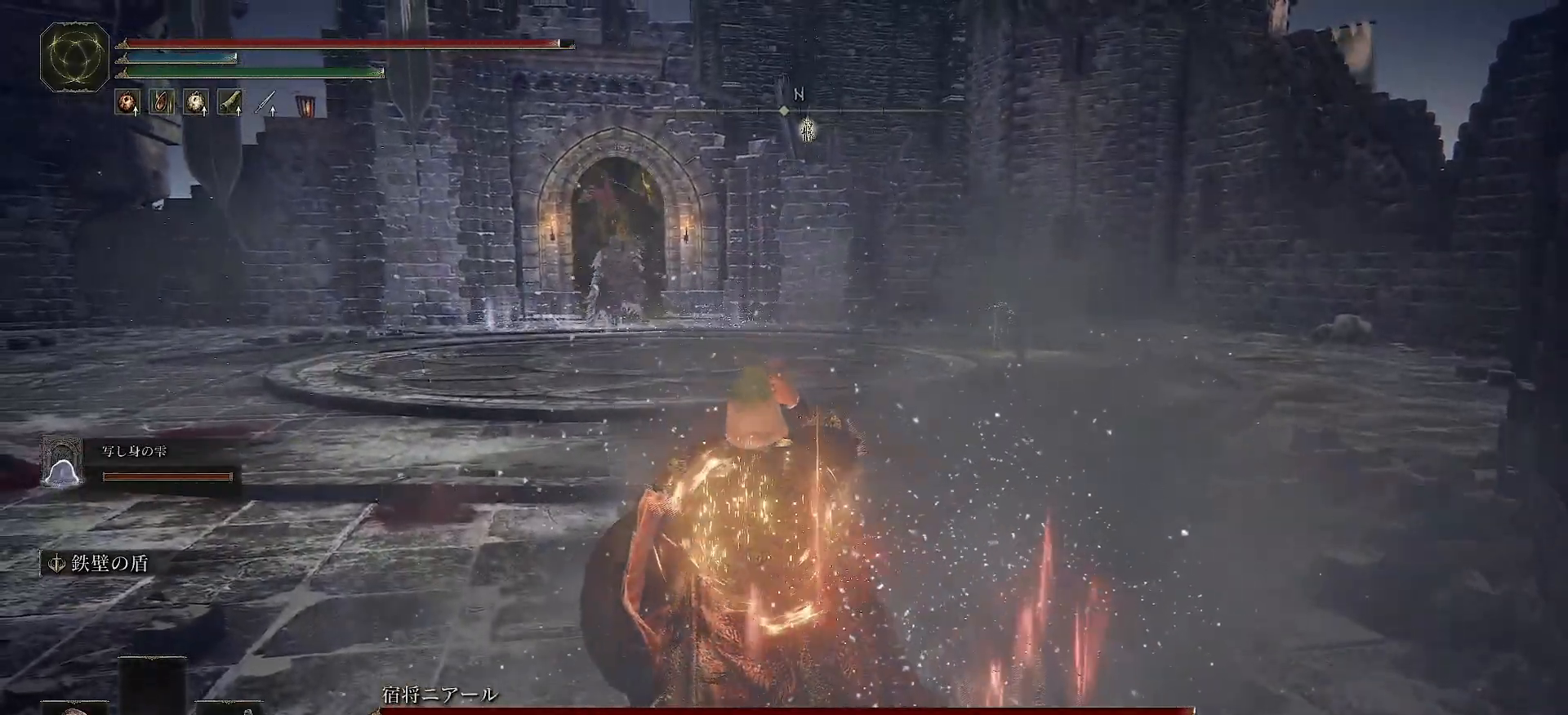
{"buttons": [], "left_stick": "up", "right_stick": "center", "events": []}
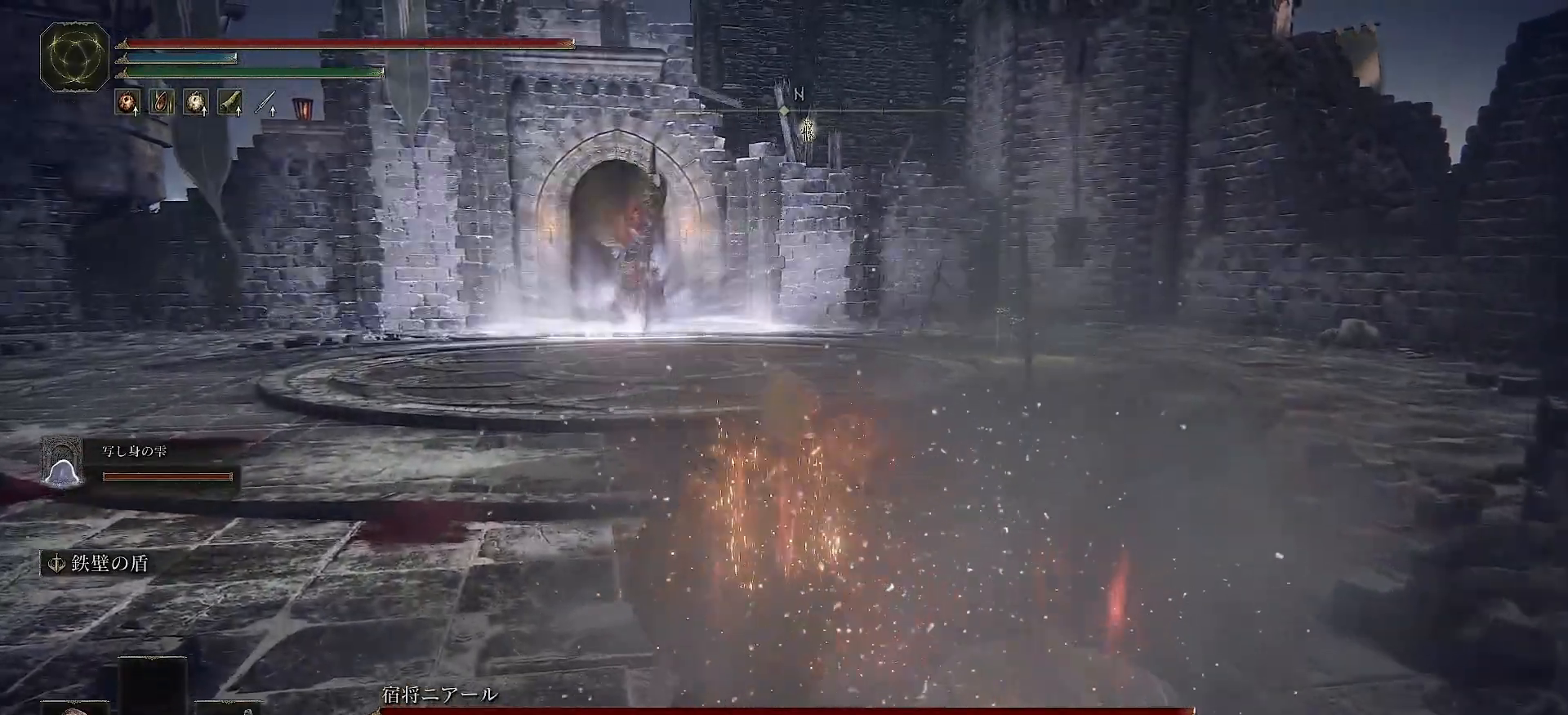
{"buttons": [], "left_stick": "up", "right_stick": "center", "events": []}
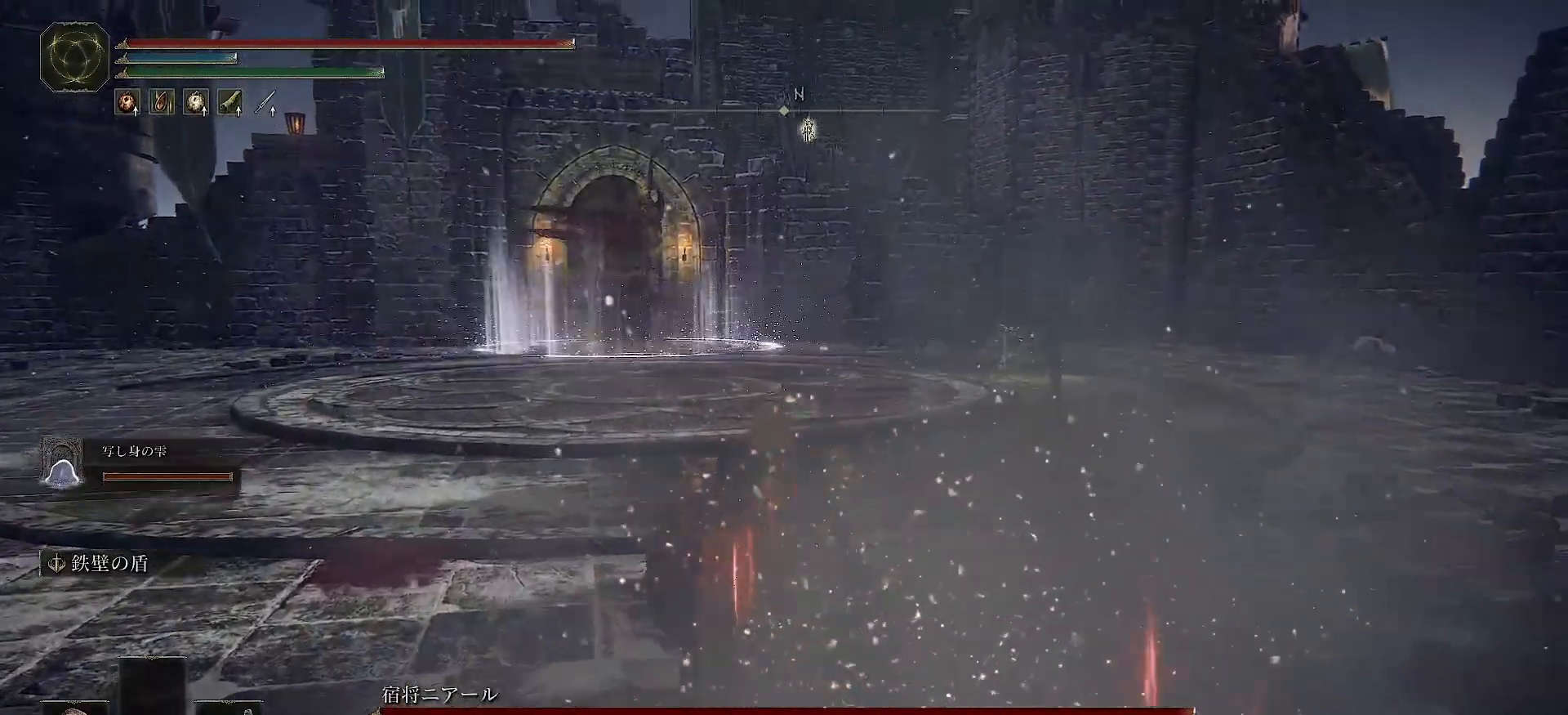
{"buttons": [], "left_stick": "up", "right_stick": "center", "events": []}
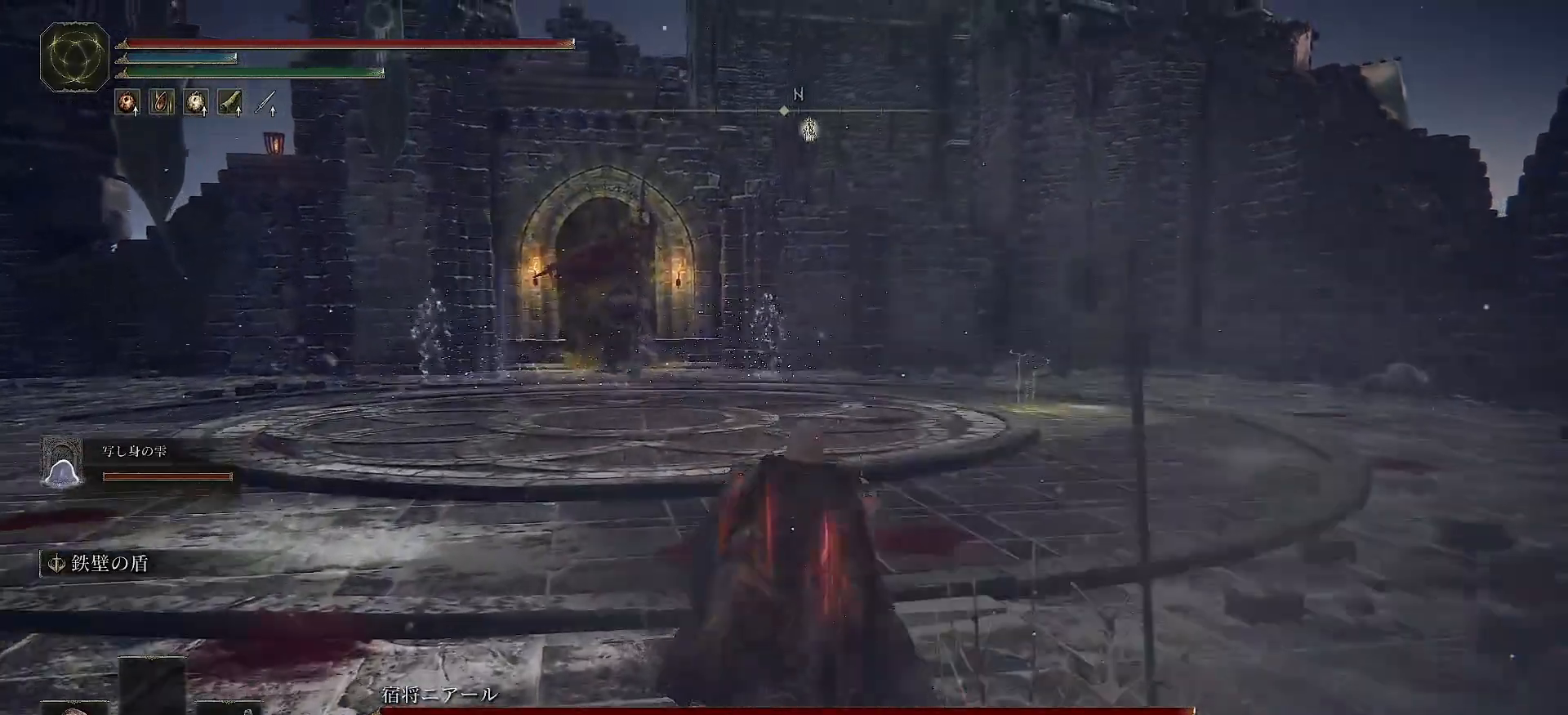
{"buttons": [], "left_stick": "up", "right_stick": "center", "events": [[233, "R3", "down"], [333, "R3", "up"]]}
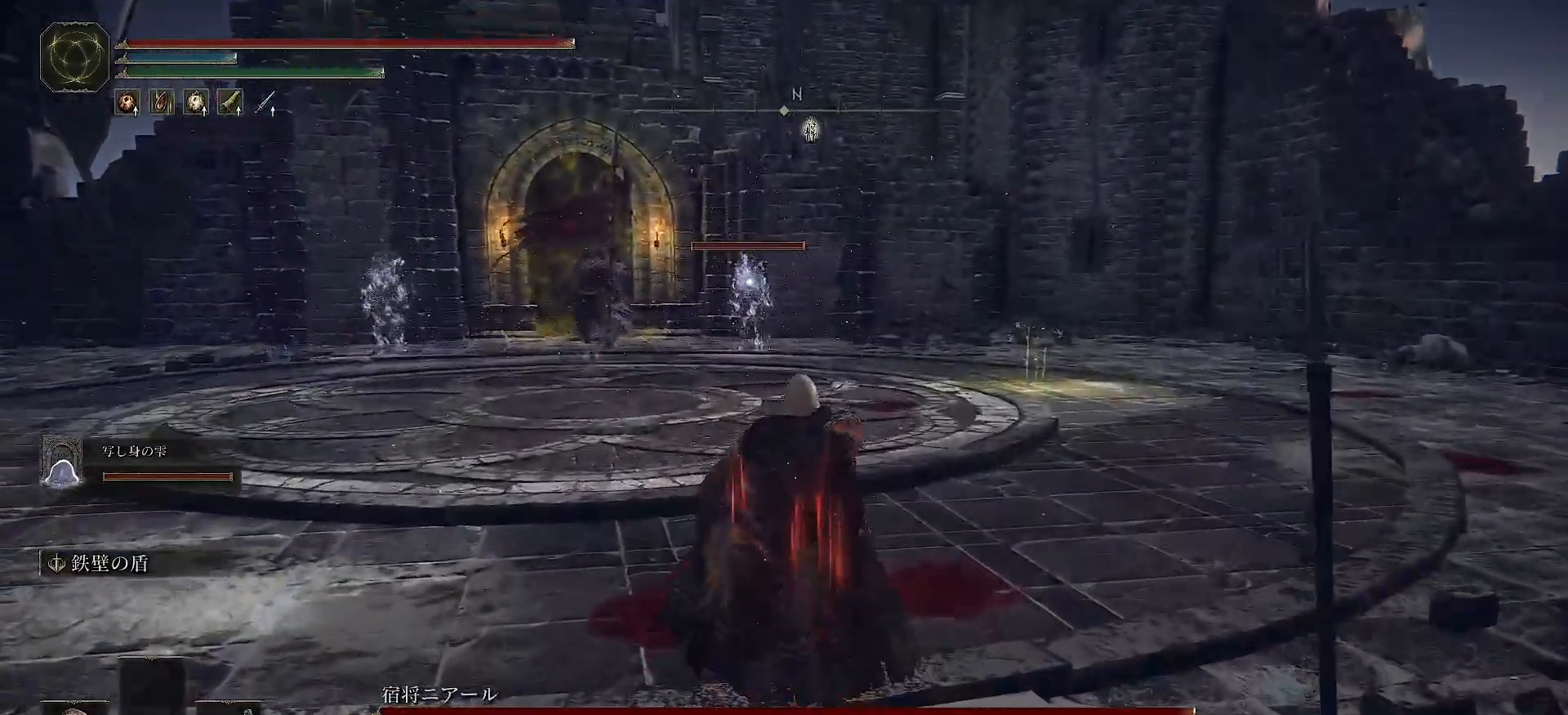
{"buttons": [], "left_stick": "up", "right_stick": "center", "events": []}
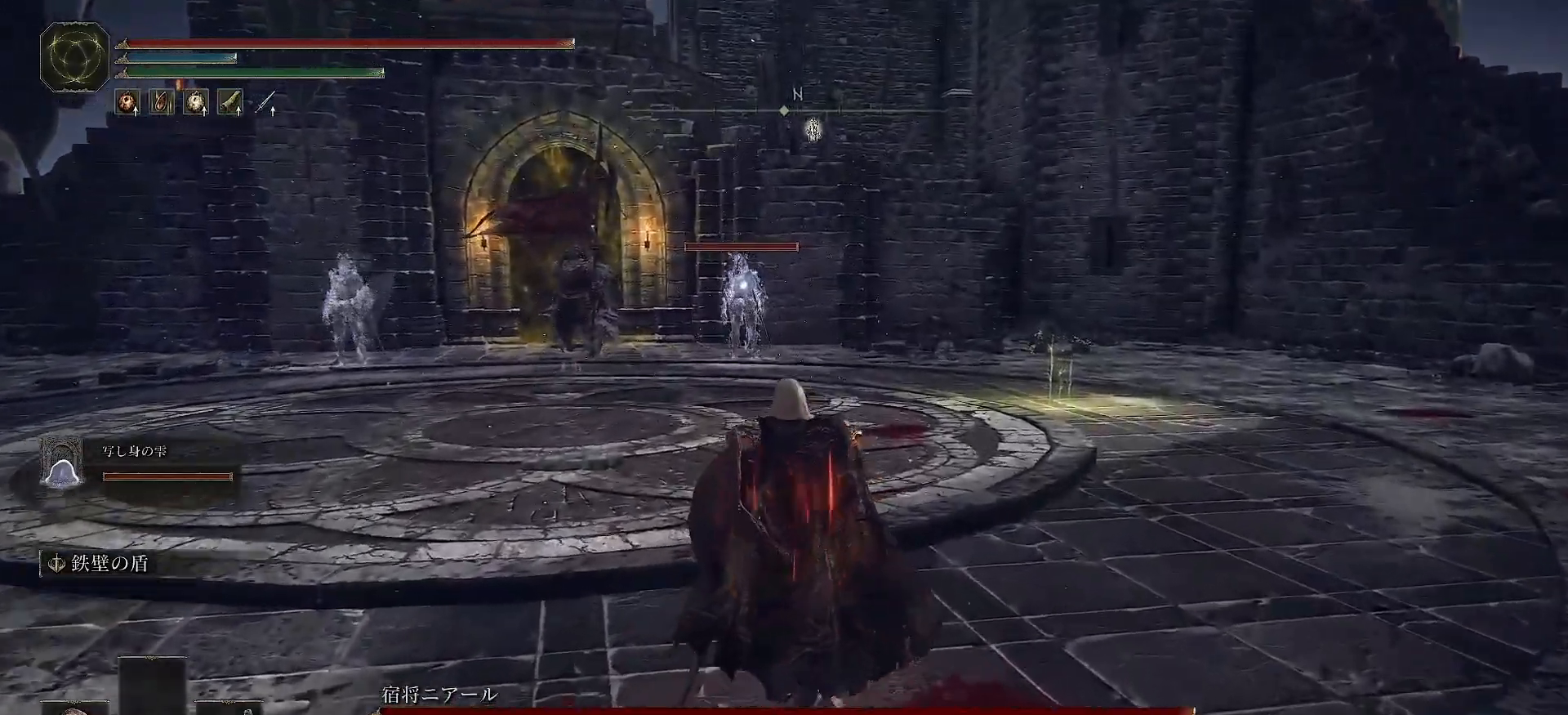
{"buttons": [], "left_stick": "up-right", "right_stick": "center", "events": [[133, "left_stick", "up-right"]]}
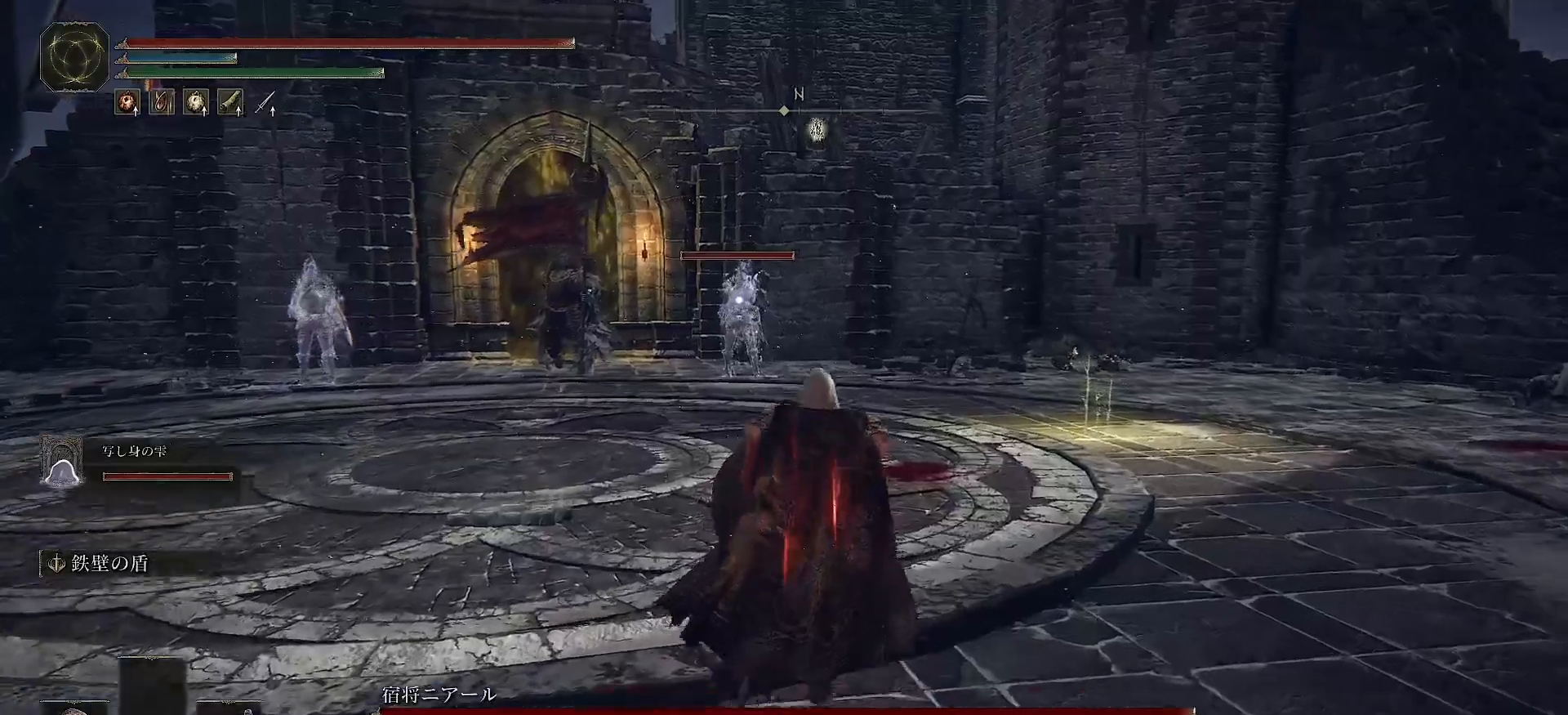
{"buttons": [], "left_stick": "up-right", "right_stick": "center", "events": []}
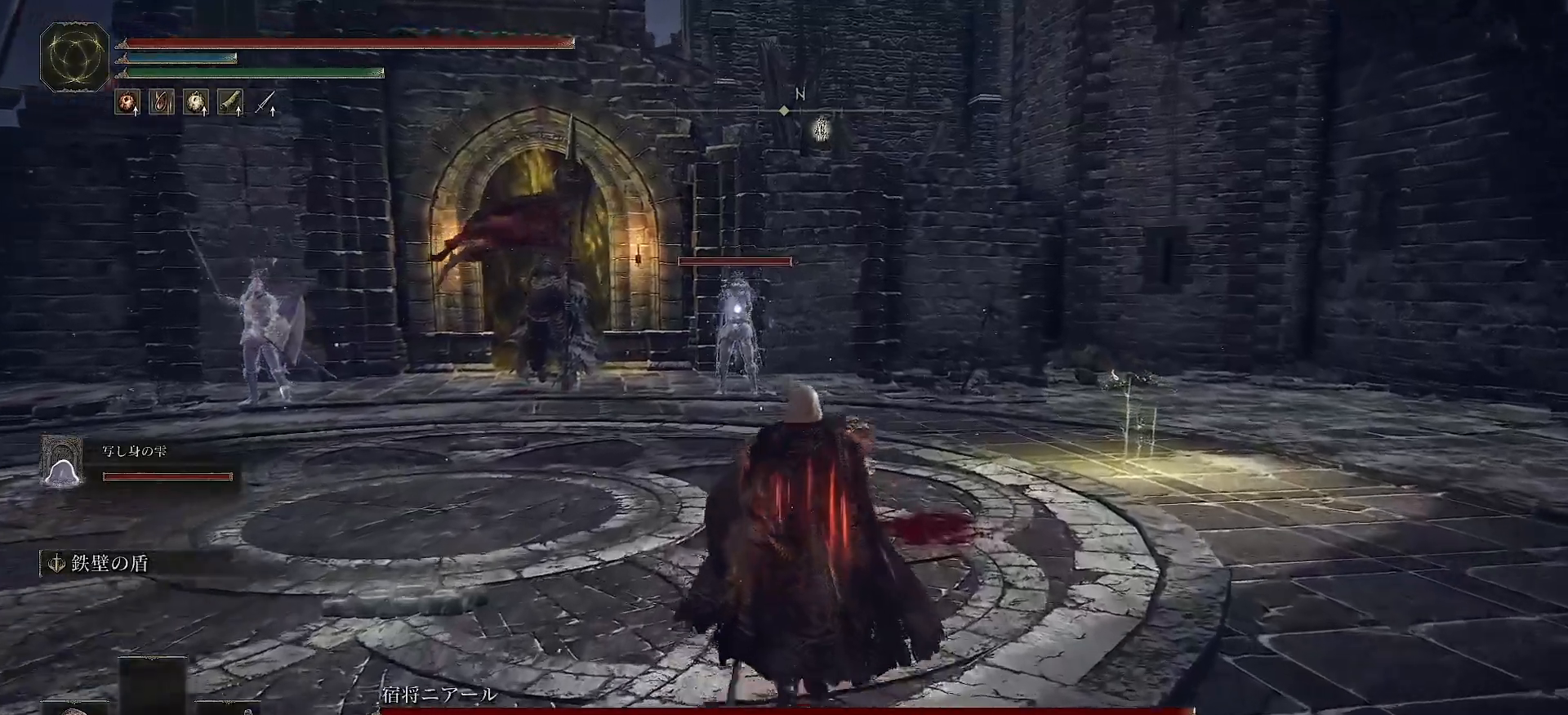
{"buttons": [], "left_stick": "up-right", "right_stick": "center", "events": []}
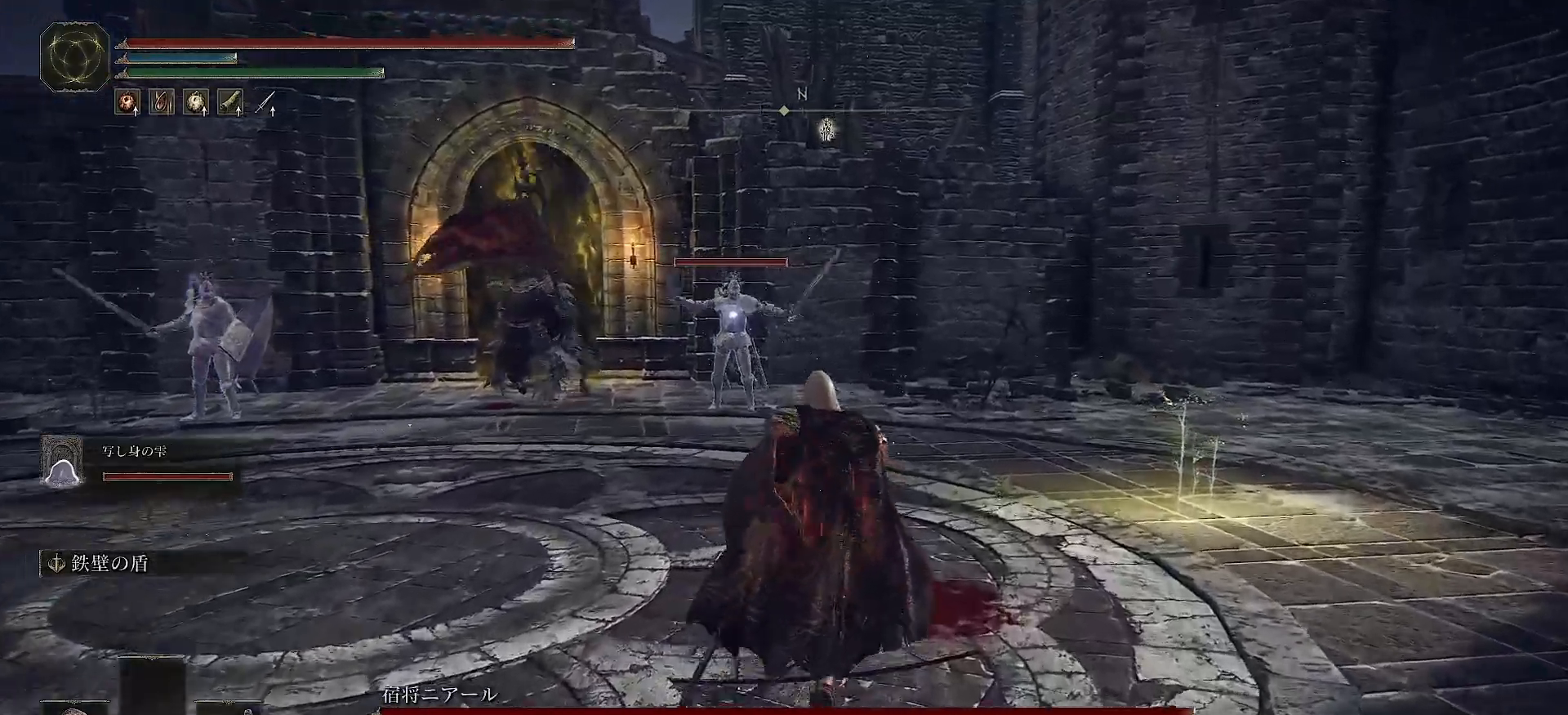
{"buttons": [], "left_stick": "up-right", "right_stick": "center", "events": []}
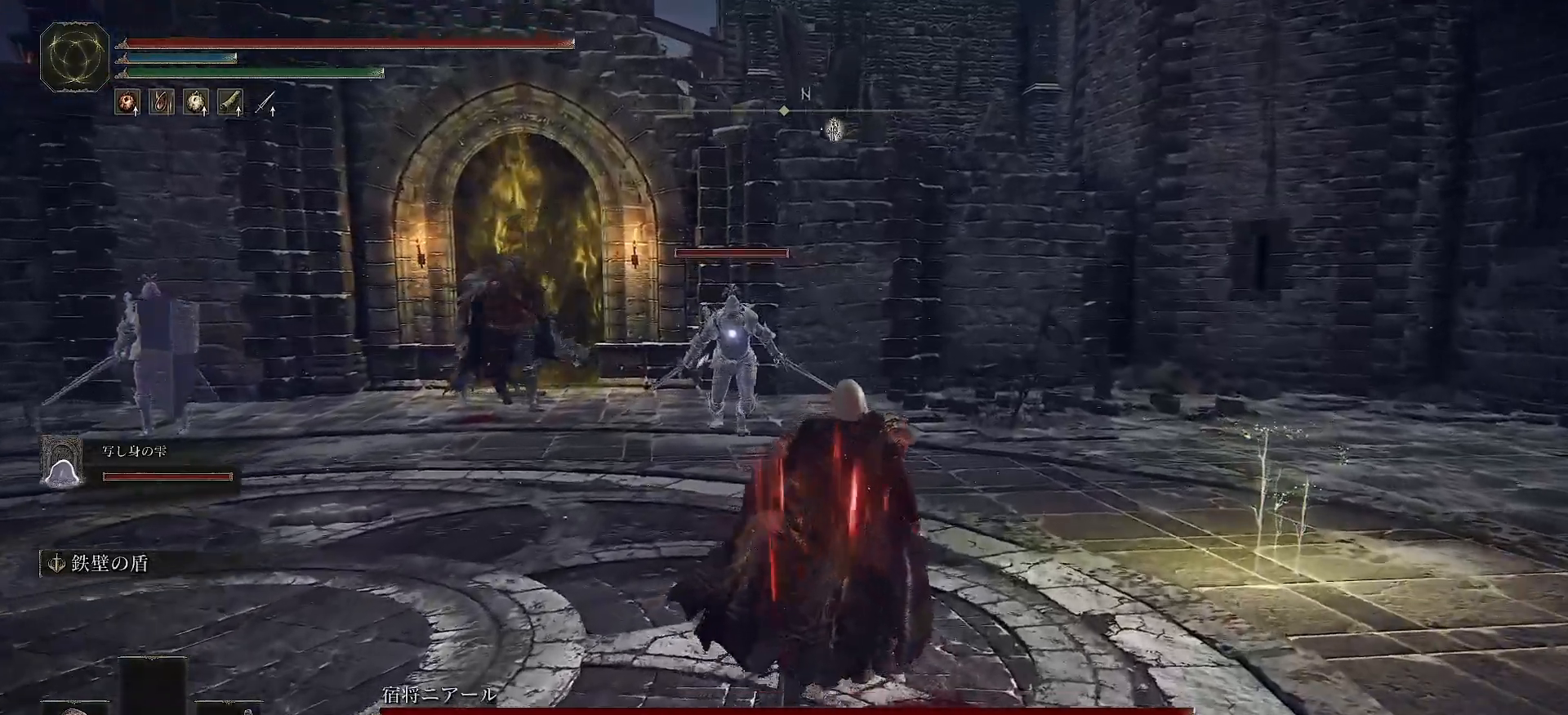
{"buttons": [], "left_stick": "up-right", "right_stick": "center", "events": []}
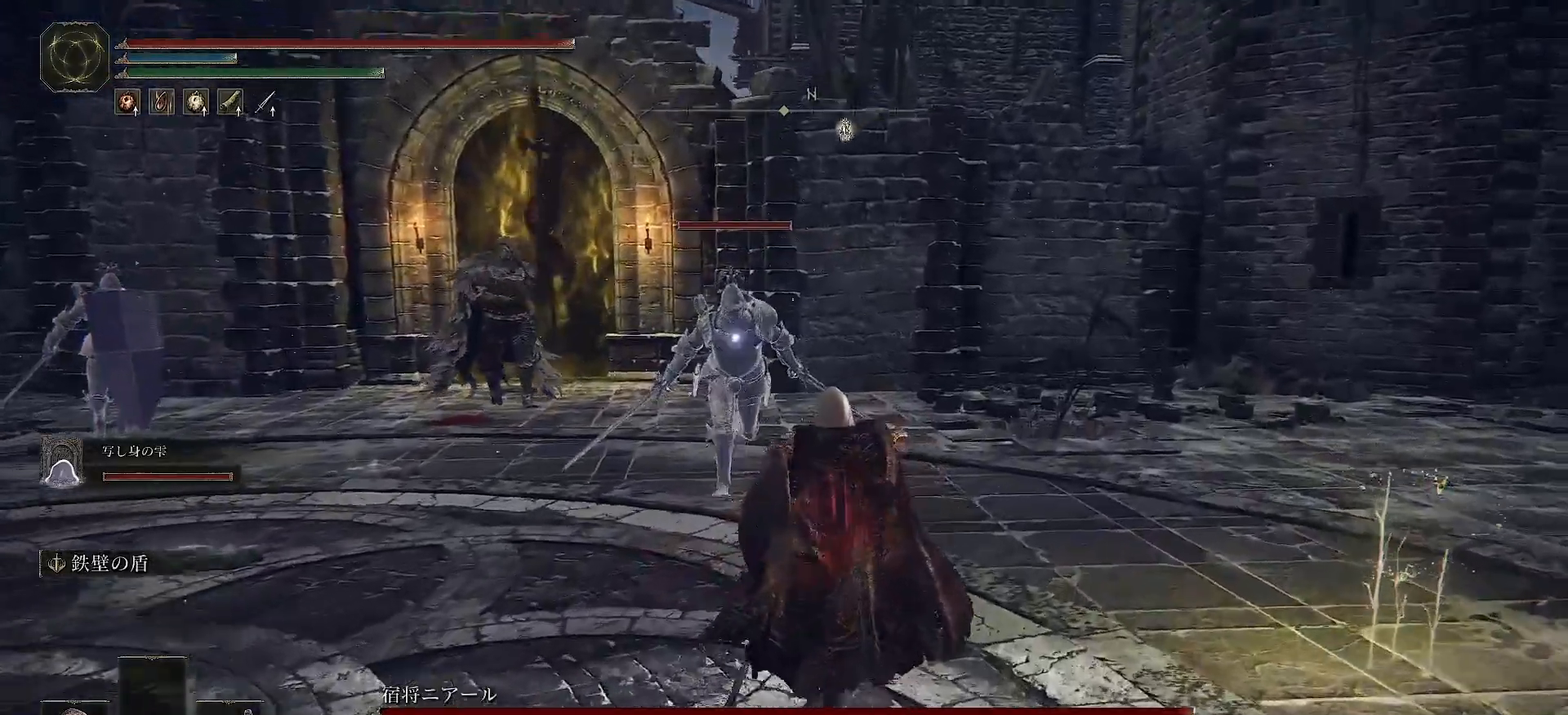
{"buttons": [], "left_stick": "center", "right_stick": "center", "events": [[83, "L1", "down"], [233, "L1", "up"], [417, "left_stick", "center"]]}
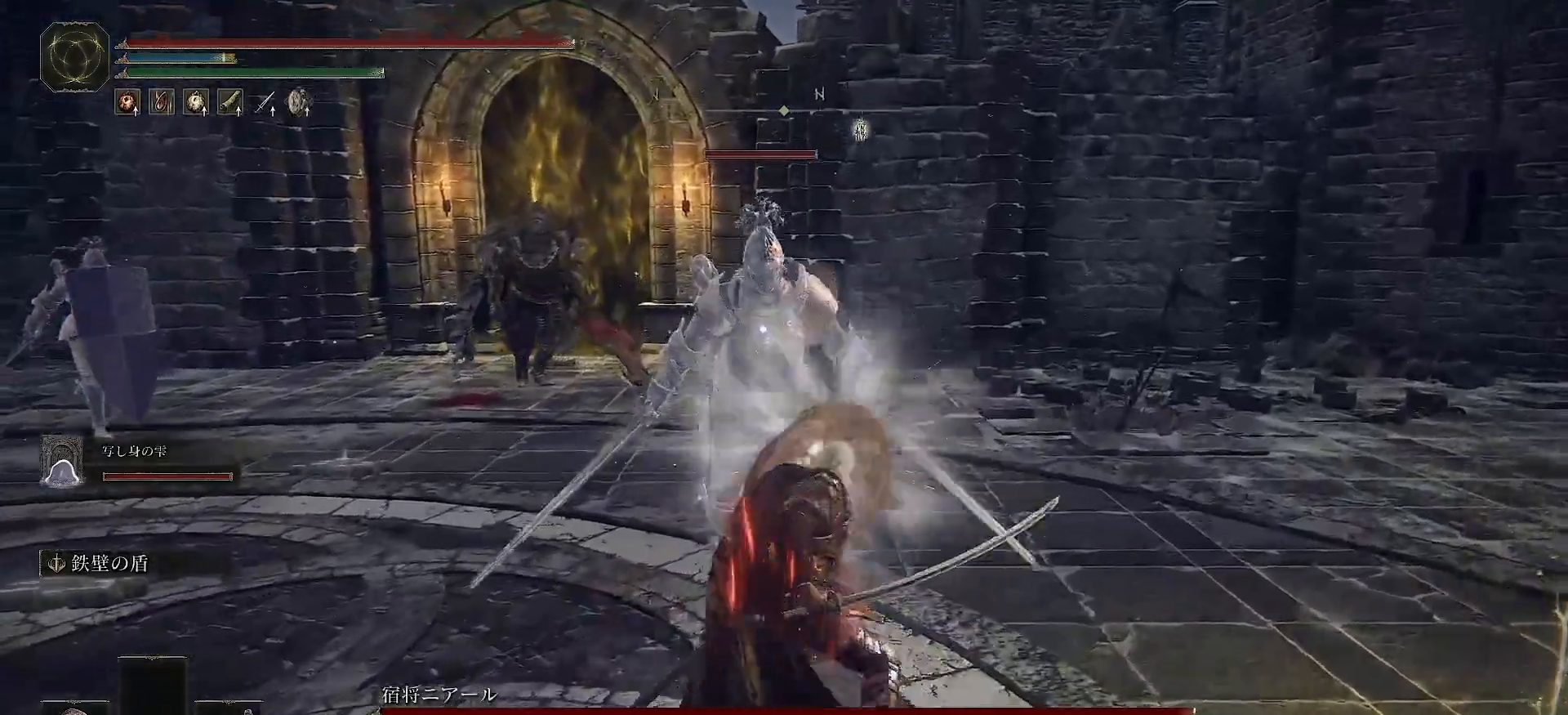
{"buttons": ["R2"], "left_stick": "down-right", "right_stick": "center", "events": [[100, "R2", "down"], [467, "left_stick", "down-right"]]}
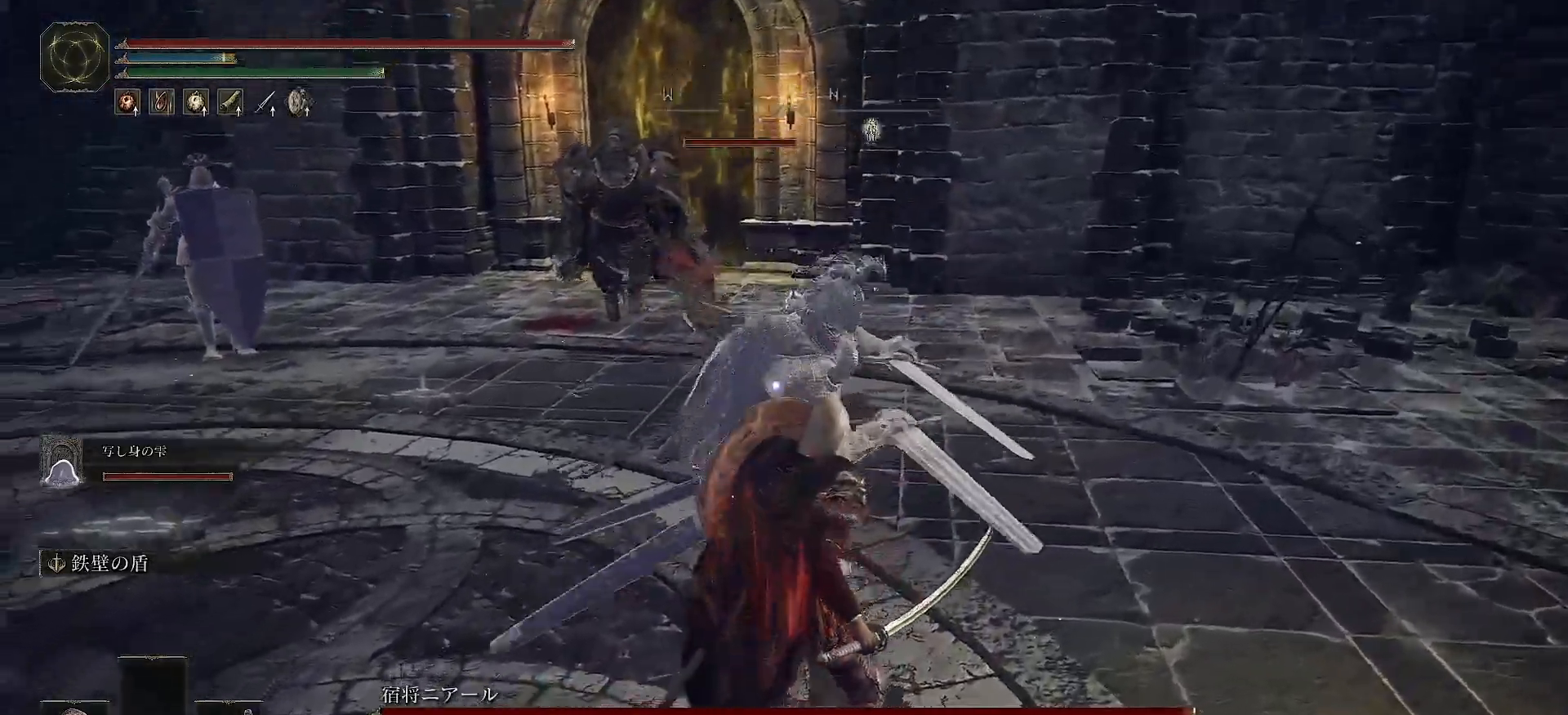
{"buttons": ["R2"], "left_stick": "down-right", "right_stick": "center", "events": []}
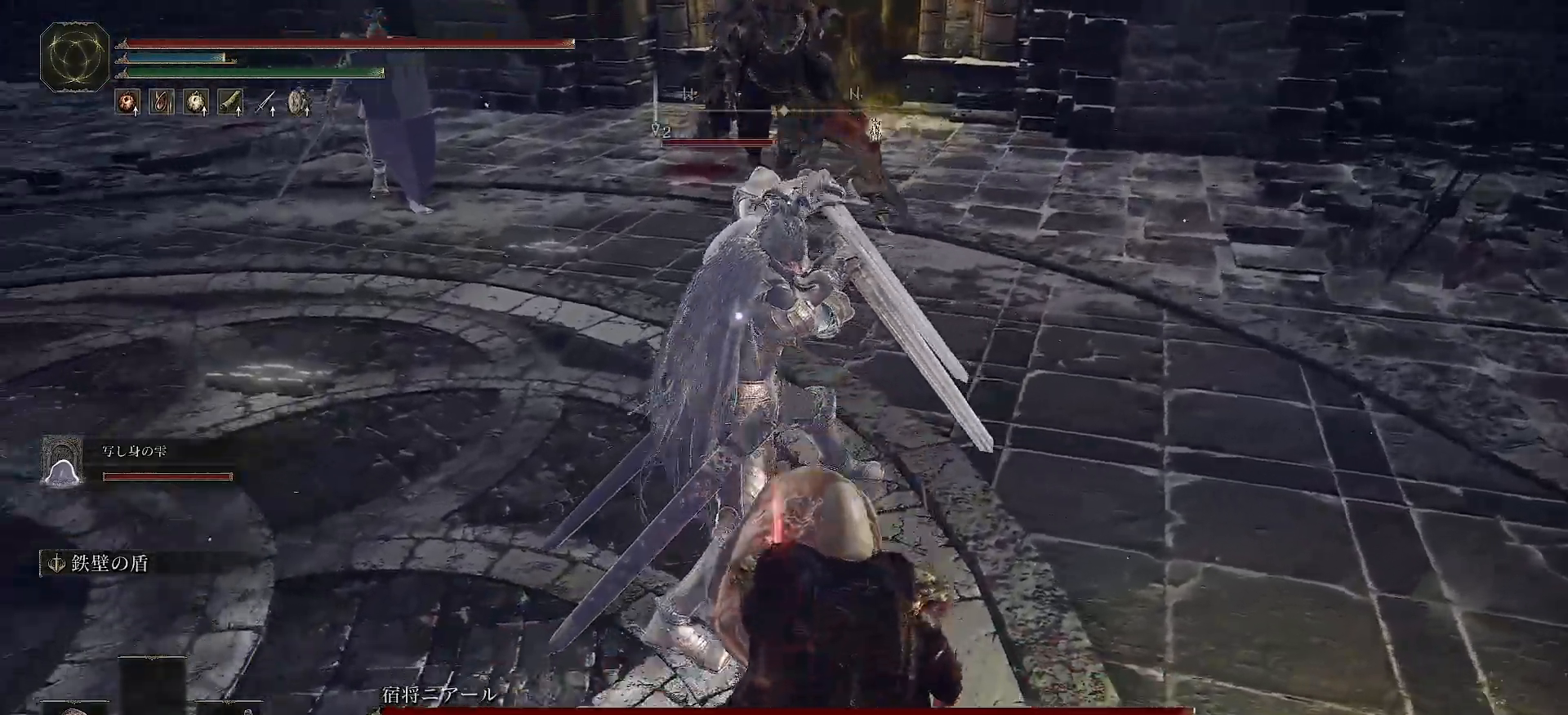
{"buttons": ["R2"], "left_stick": "down", "right_stick": "center", "events": [[150, "left_stick", "center"], [367, "left_stick", "down"]]}
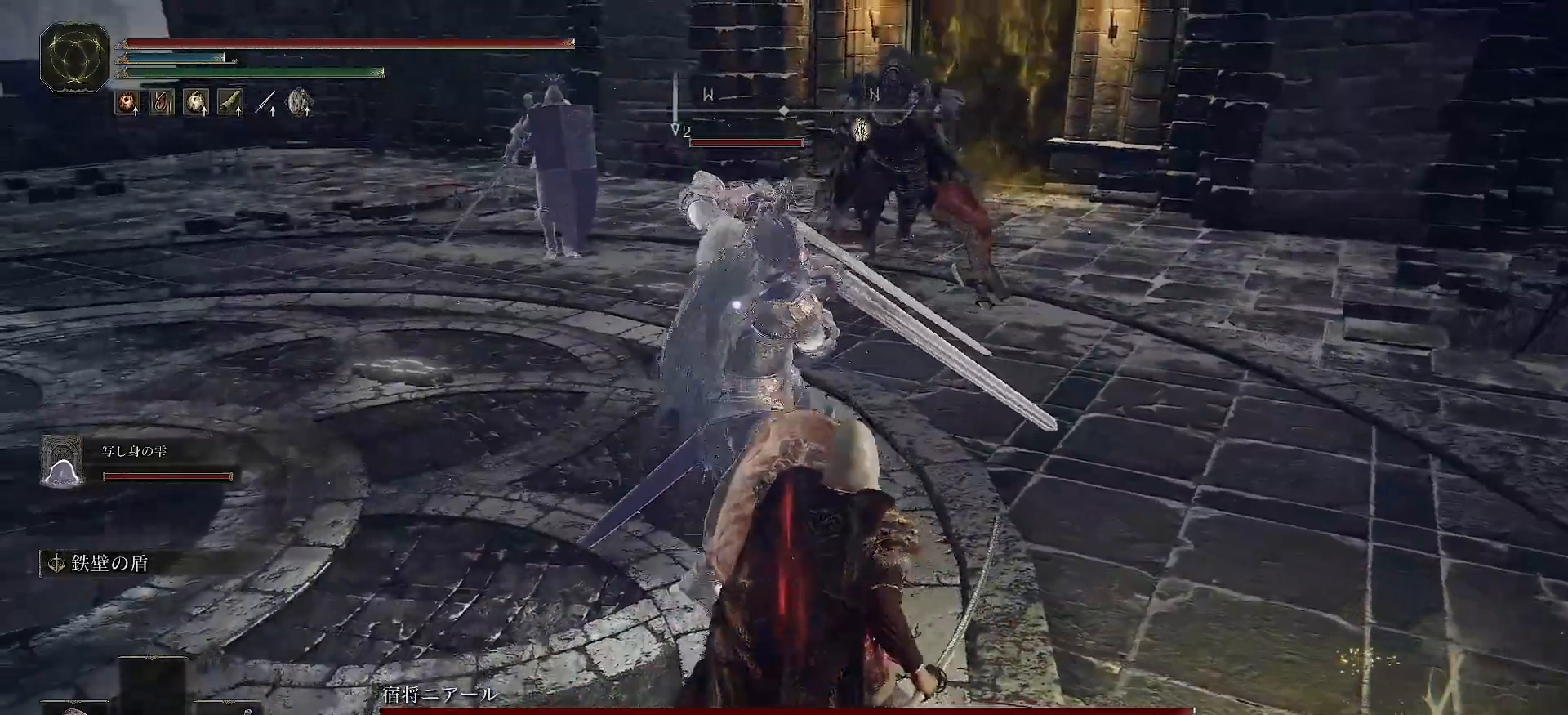
{"buttons": ["Y", "R2"], "left_stick": "center", "right_stick": "center", "events": [[217, "left_stick", "center"], [417, "Y", "down"]]}